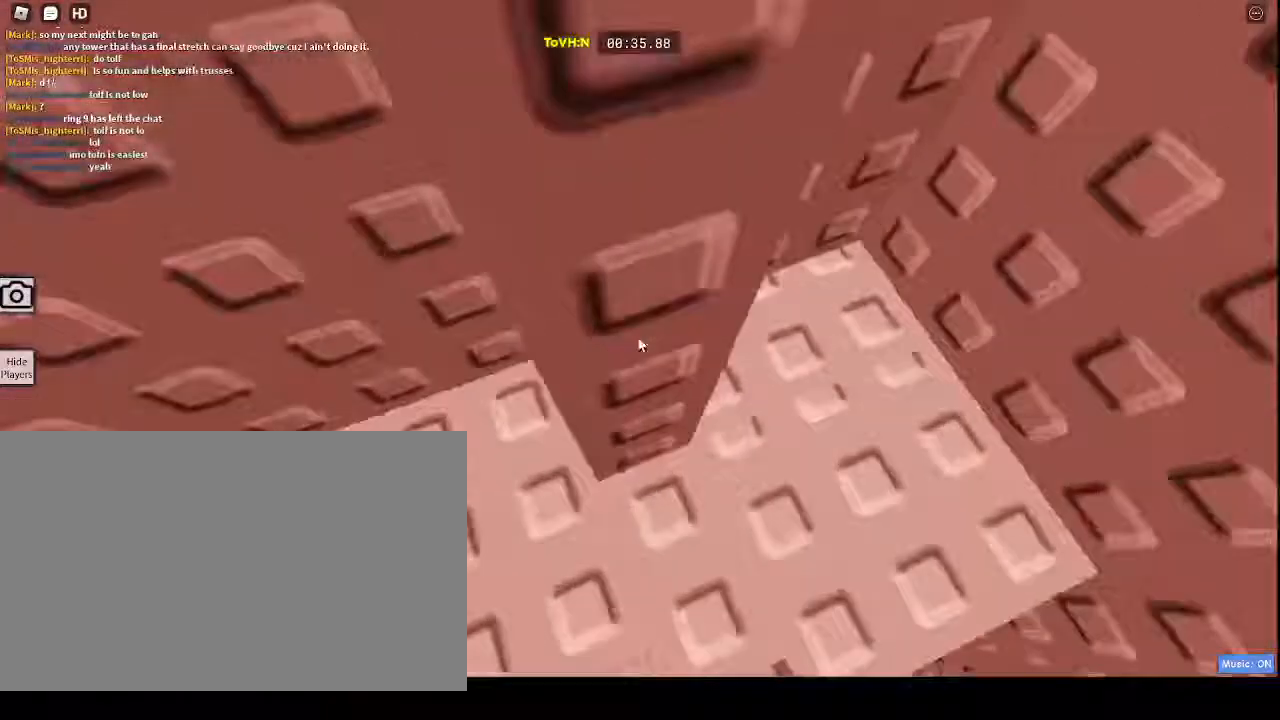
Gameplay with keyboard and mouse; each line is a JSON object with the keys and mouse buttons held at the frame after it. "events" lists presses ("down") and releases ("up") of "1", "2", "3", "4", "5", "a", "alt", "c", "caps_lock", "ctrl", "d", "e", "f", "g", "q", "r", "s", "shift", "space", "t", "tab", "v", "w", "x", "z", "mouse_left", "mouse_wheel" and "mouse_right" between this image and that frame as [ms after this image, input, new state], when the widget could be followed in between. "mouse_left", "mouse_wheel", "mouse_right" = the "left", "wheel", "right" buttons of the "mouse" list. No other keys are recorded. "wheel" means that the mouse wheel is clicked or scrolled. Not read: mouse_move.
{"keys": [], "mouse": ["right"], "events": [[33, "space", "down"], [33, "w", "up"], [100, "space", "up"], [333, "w", "down"], [350, "w", "up"]]}
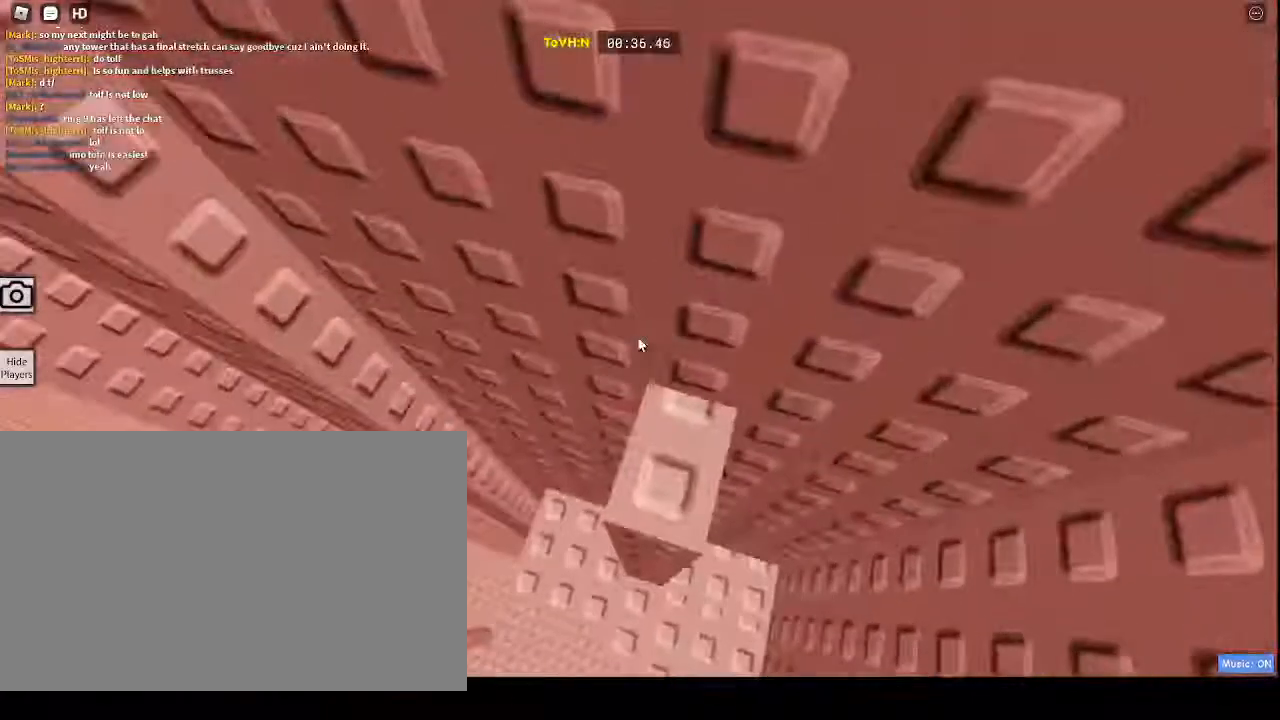
{"keys": ["a"], "mouse": ["right"], "events": [[233, "a", "down"]]}
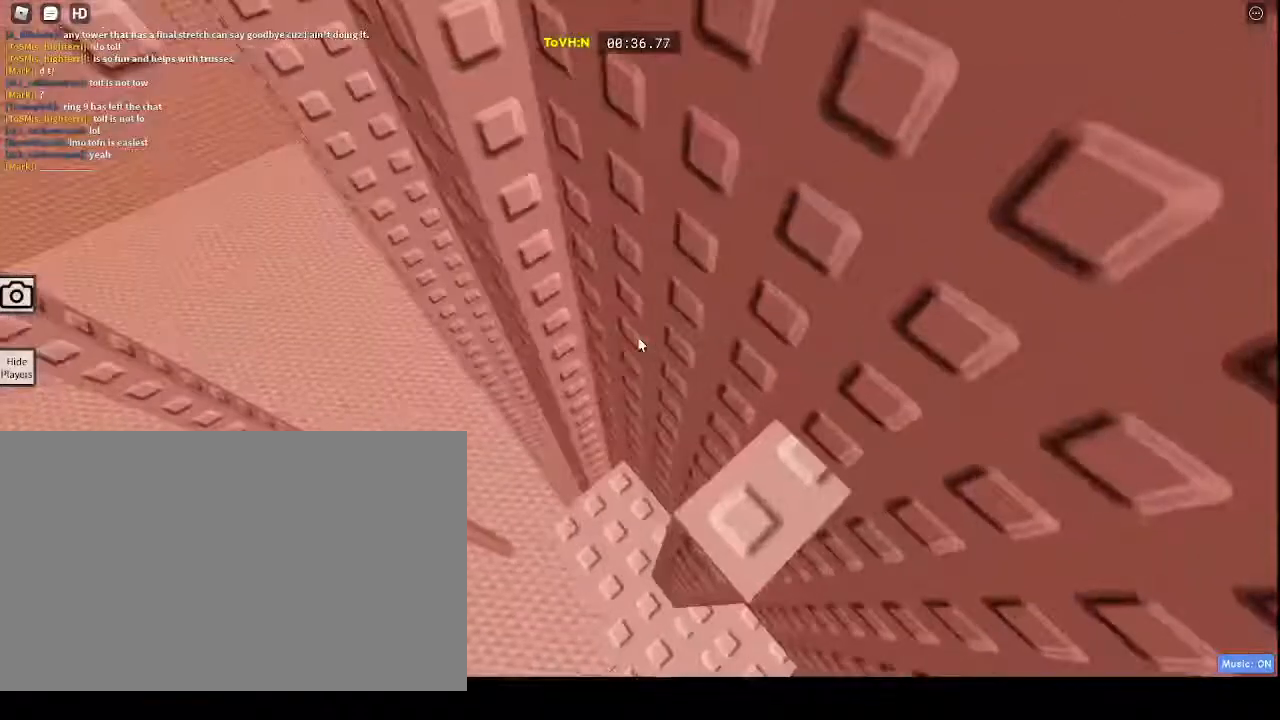
{"keys": [], "mouse": ["right"], "events": [[400, "a", "up"]]}
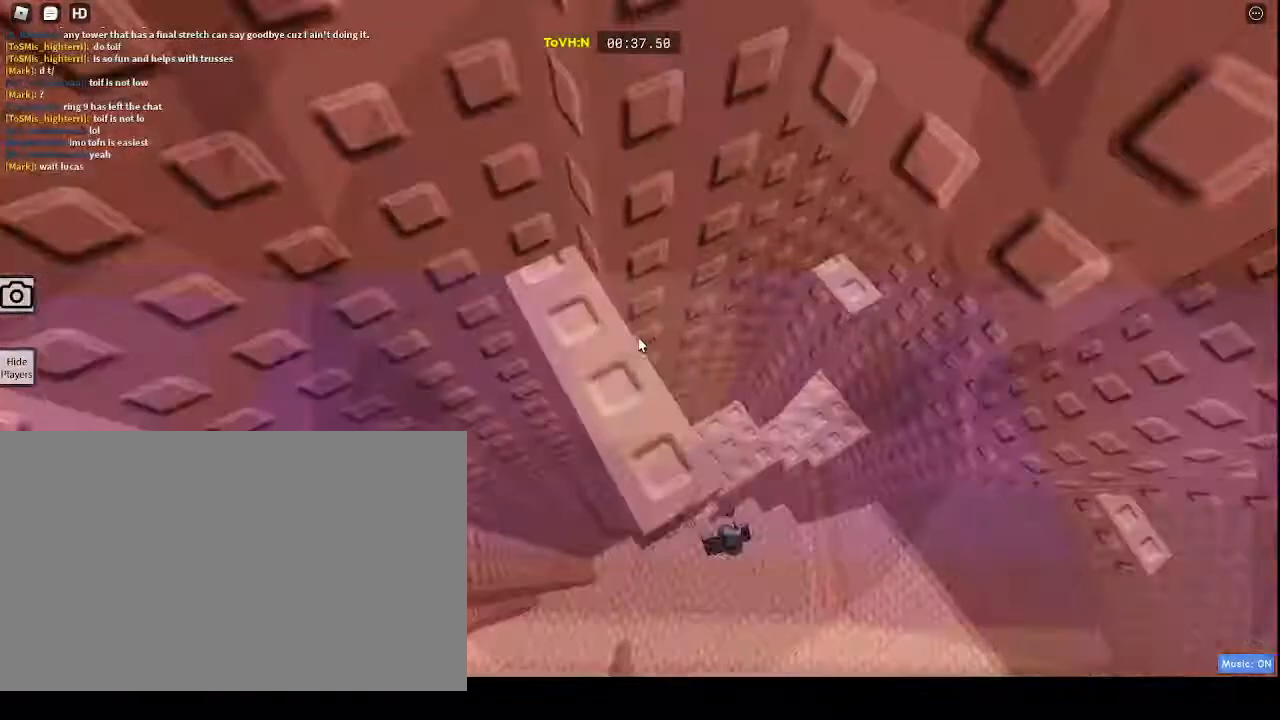
{"keys": ["shift"], "mouse": ["right"], "events": [[383, "shift", "down"]]}
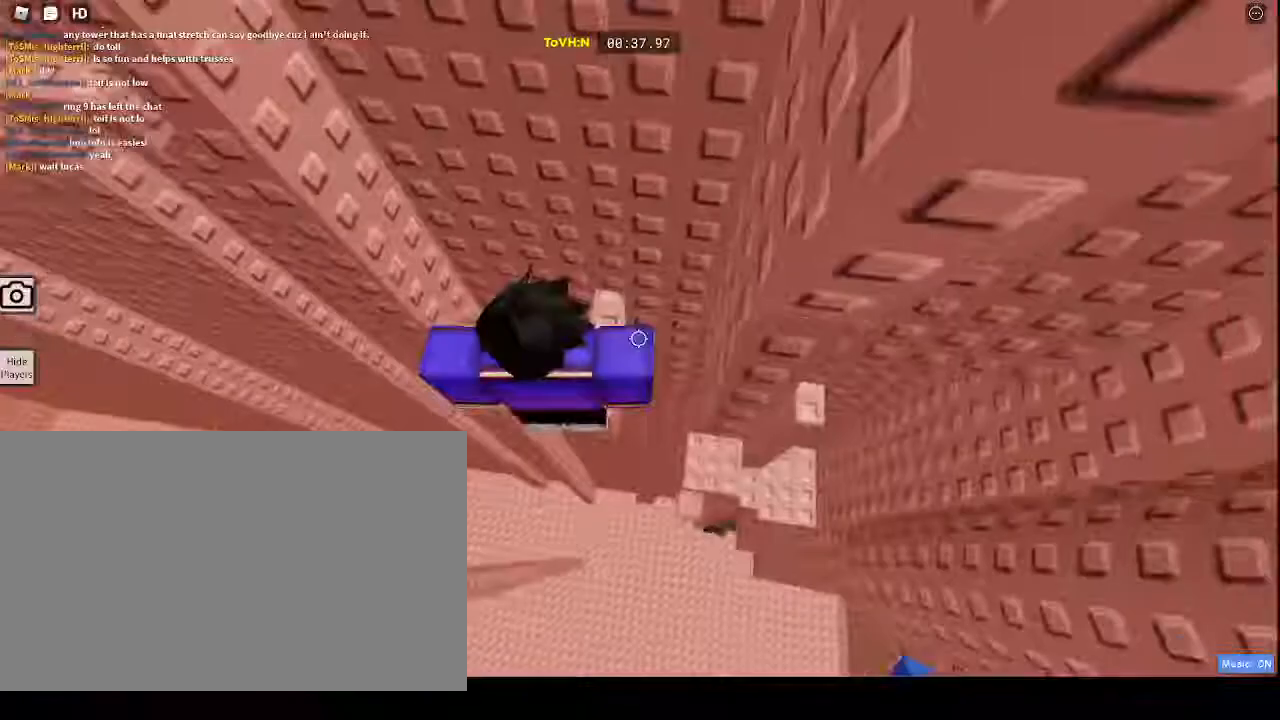
{"keys": ["a"], "mouse": ["right"], "events": [[150, "a", "down"], [150, "shift", "up"], [217, "space", "down"], [383, "space", "up"]]}
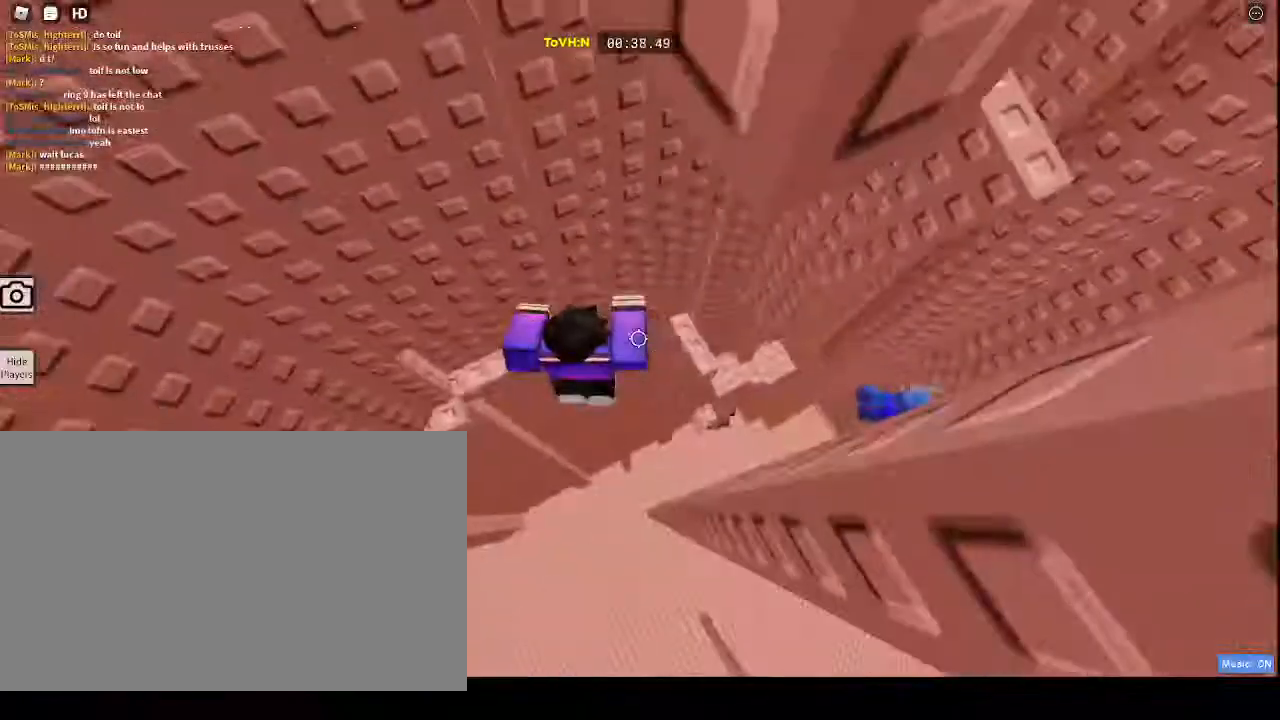
{"keys": [], "mouse": ["right"], "events": [[317, "mouse_wheel", "down"], [333, "mouse_wheel", "up"], [367, "a", "up"]]}
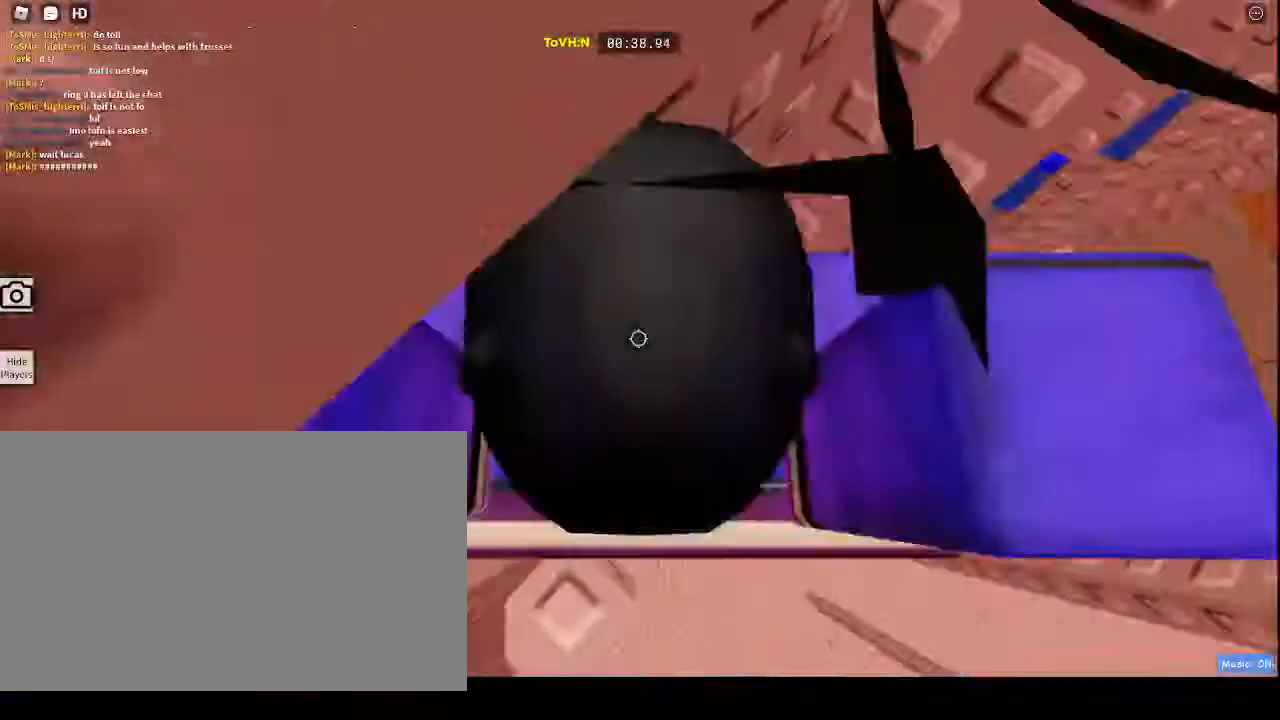
{"keys": ["a", "w"], "mouse": ["right"], "events": [[100, "w", "down"], [450, "a", "down"]]}
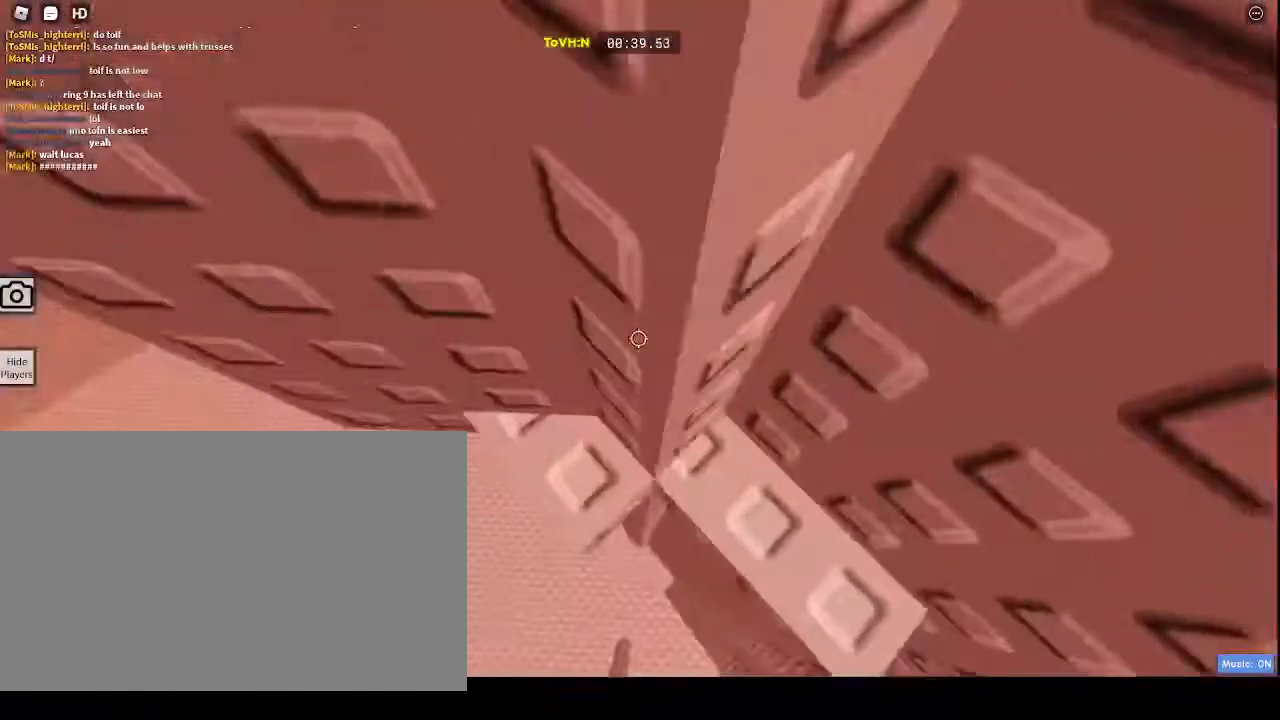
{"keys": [], "mouse": ["right"], "events": [[183, "a", "up"], [183, "w", "up"], [383, "w", "down"], [400, "w", "up"]]}
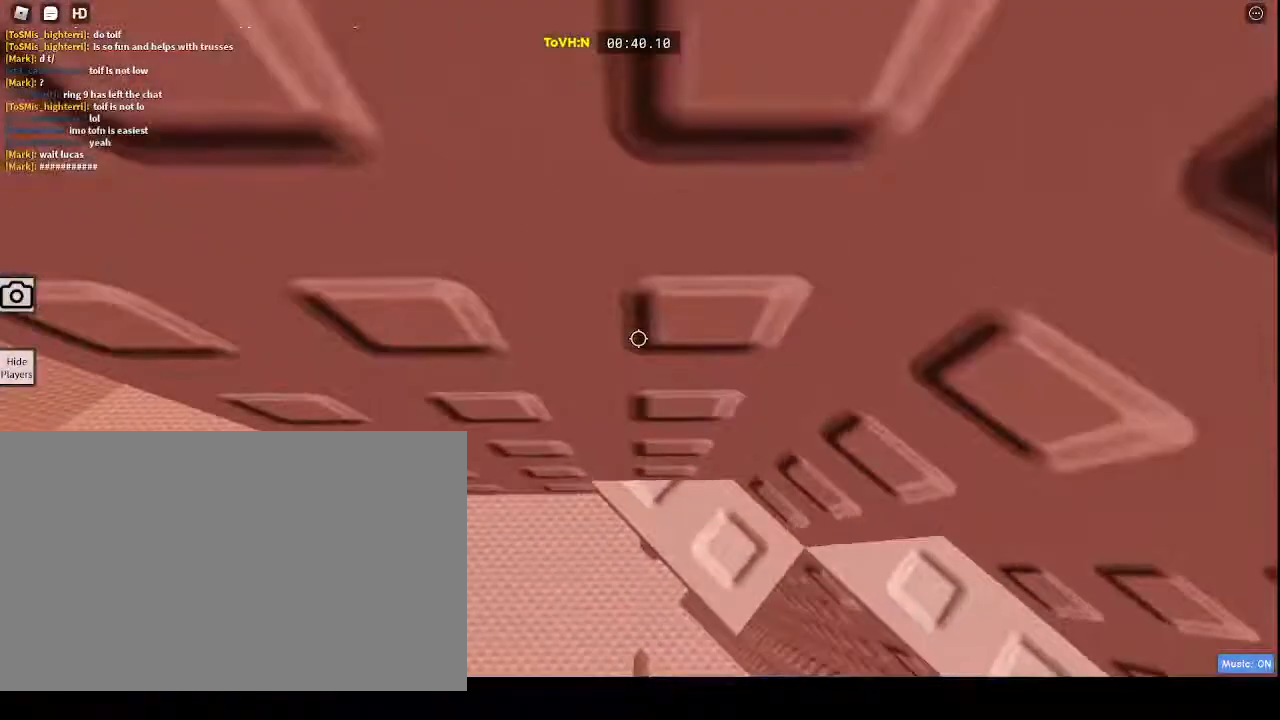
{"keys": ["a"], "mouse": ["right"], "events": [[150, "a", "down"], [150, "space", "down"], [433, "space", "up"]]}
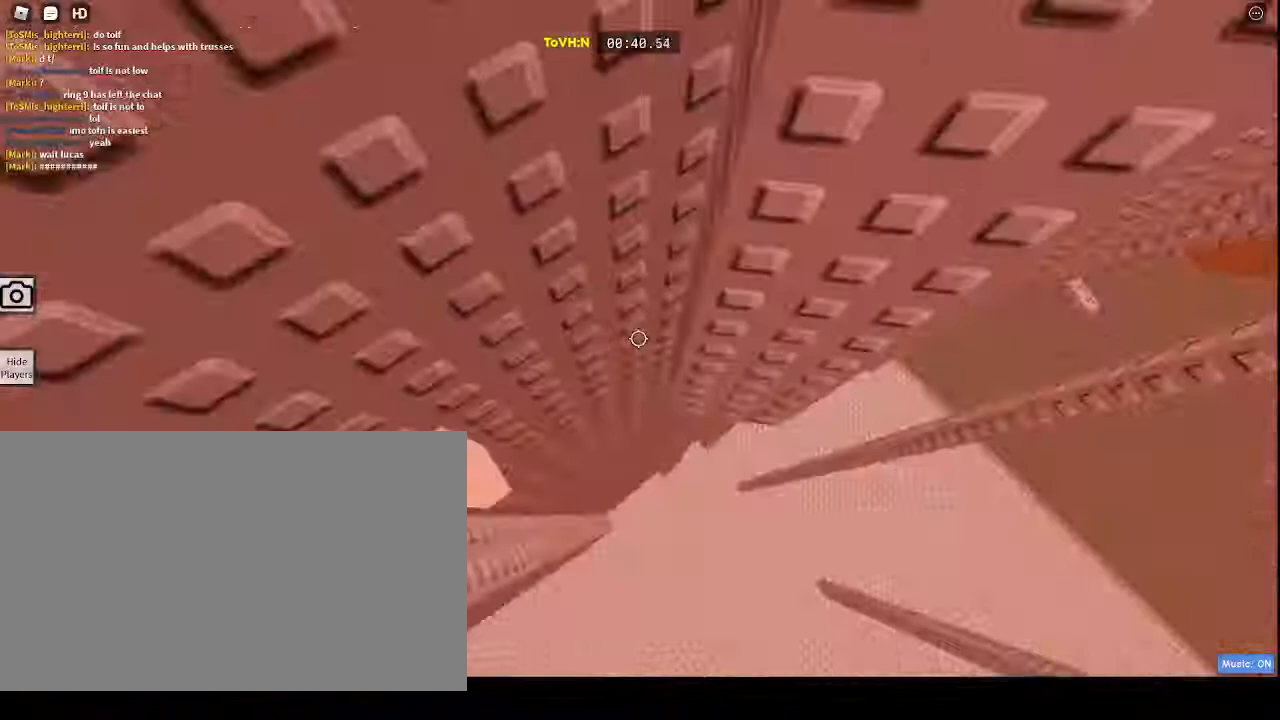
{"keys": ["d", "space"], "mouse": ["right"], "events": [[200, "a", "up"], [433, "d", "down"], [433, "space", "down"]]}
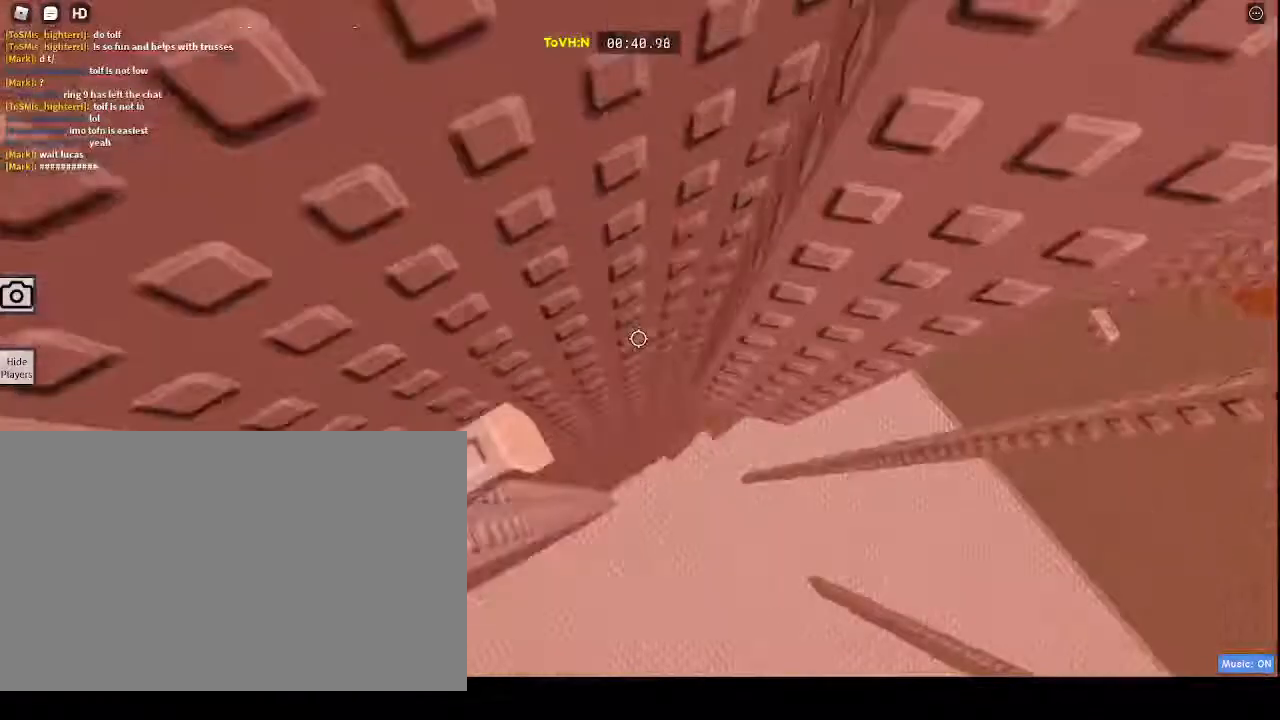
{"keys": [], "mouse": []}
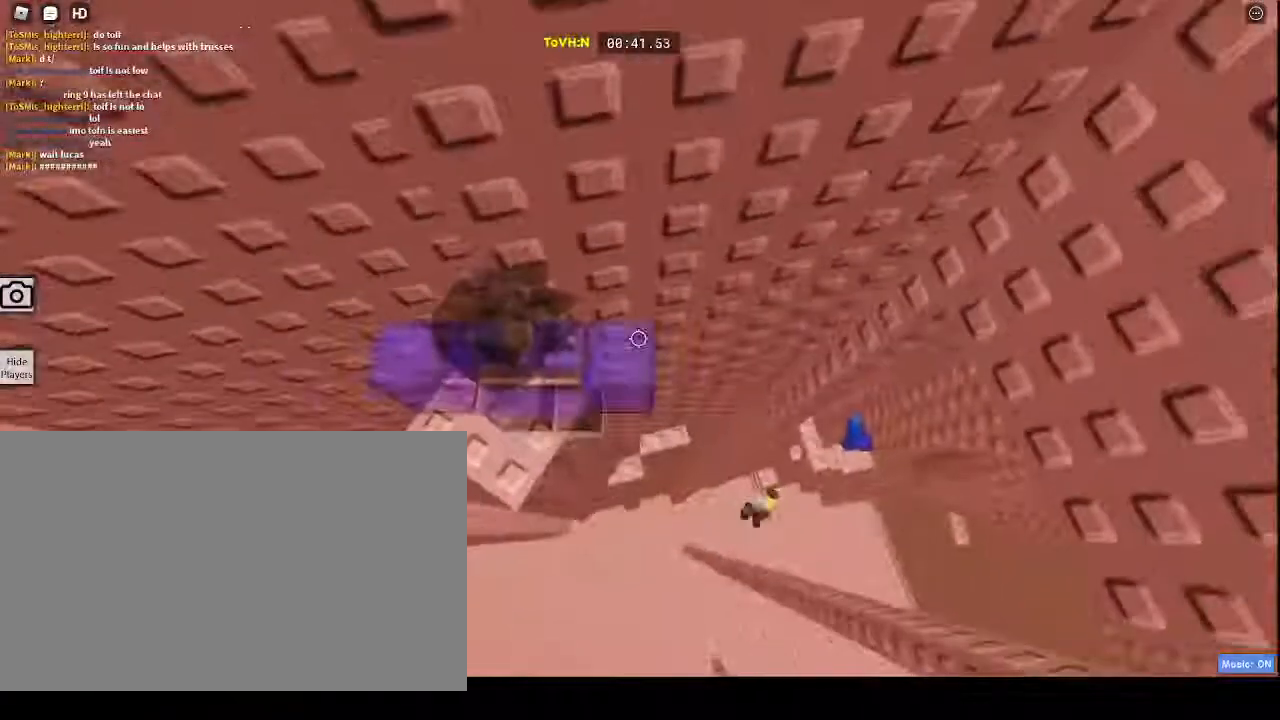
{"keys": [], "mouse": [], "events": []}
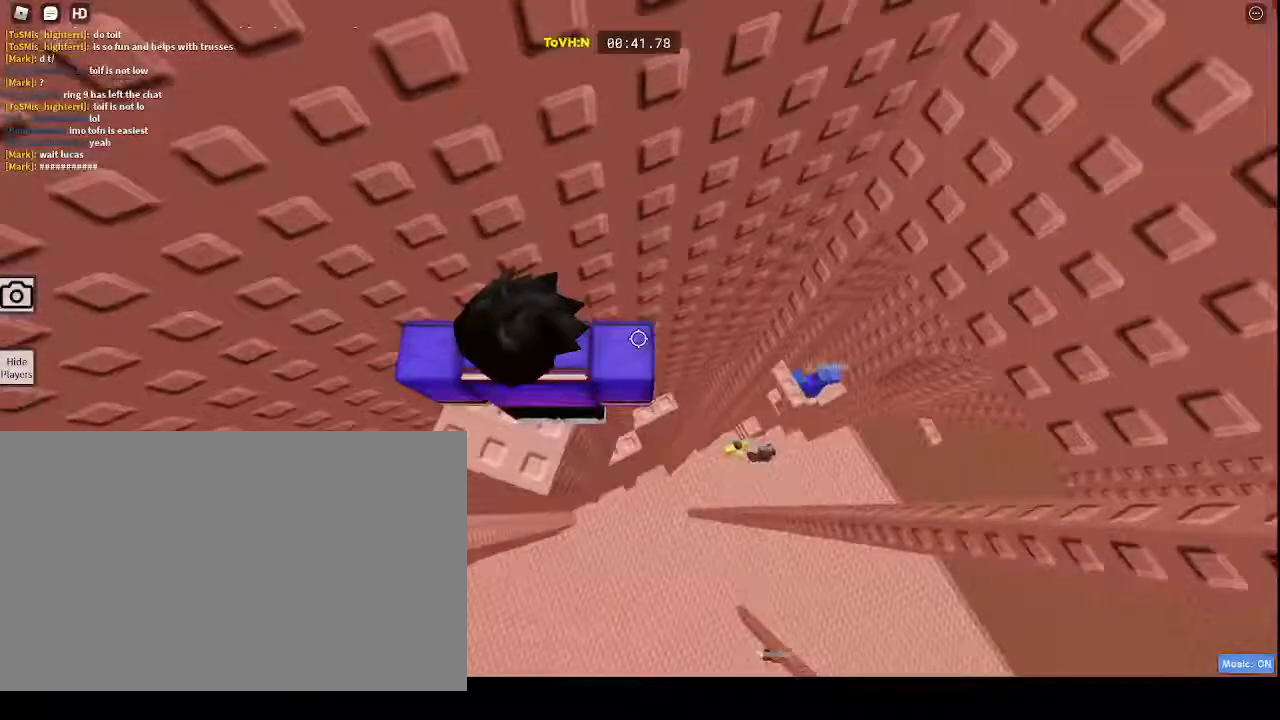
{"keys": ["d"], "mouse": [], "events": [[133, "d", "down"], [133, "space", "down"], [467, "space", "up"]]}
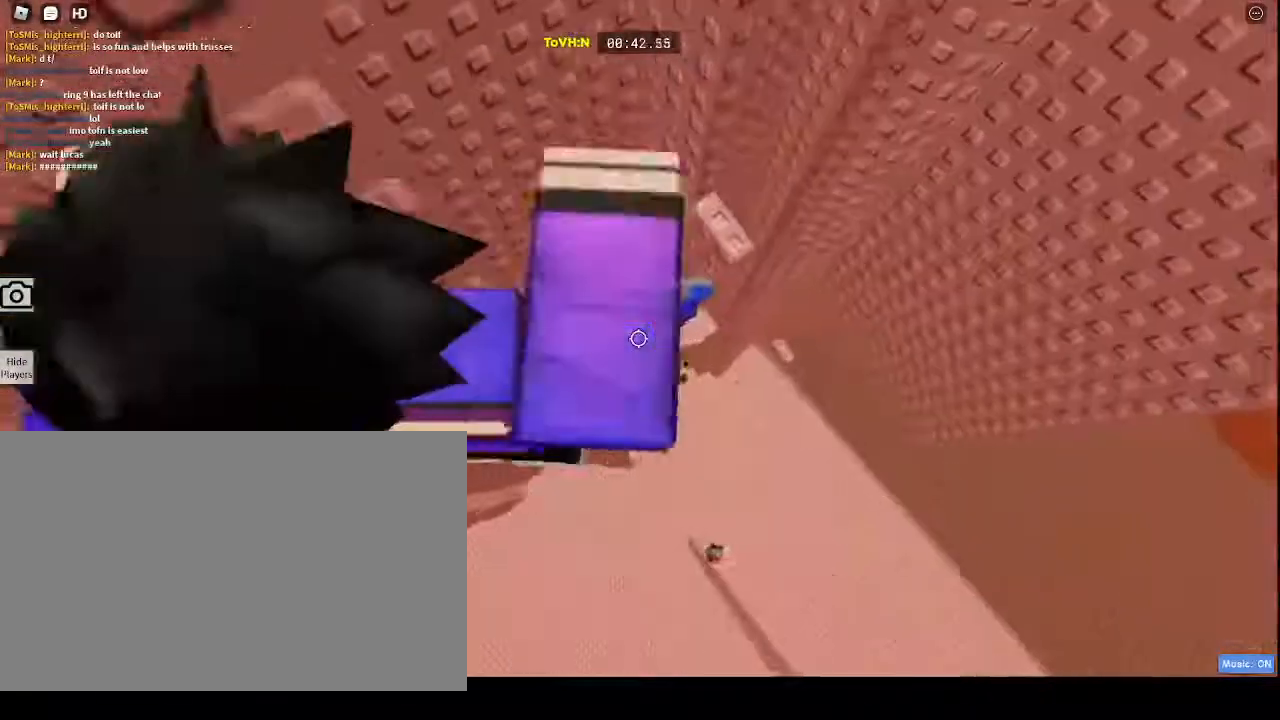
{"keys": [], "mouse": ["right"], "events": [[33, "d", "up"], [133, "mouse_right", "down"], [133, "shift", "down"], [283, "shift", "up"], [367, "shift", "down"], [500, "shift", "up"]]}
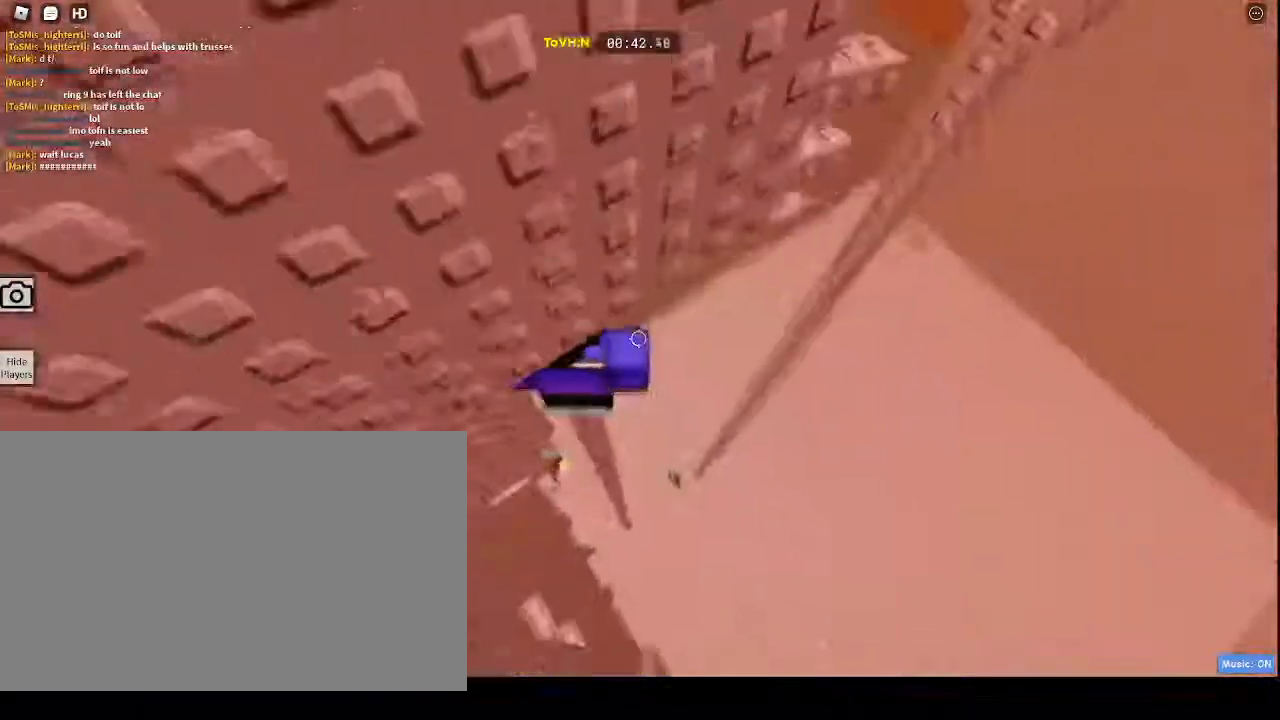
{"keys": [], "mouse": ["right"], "events": []}
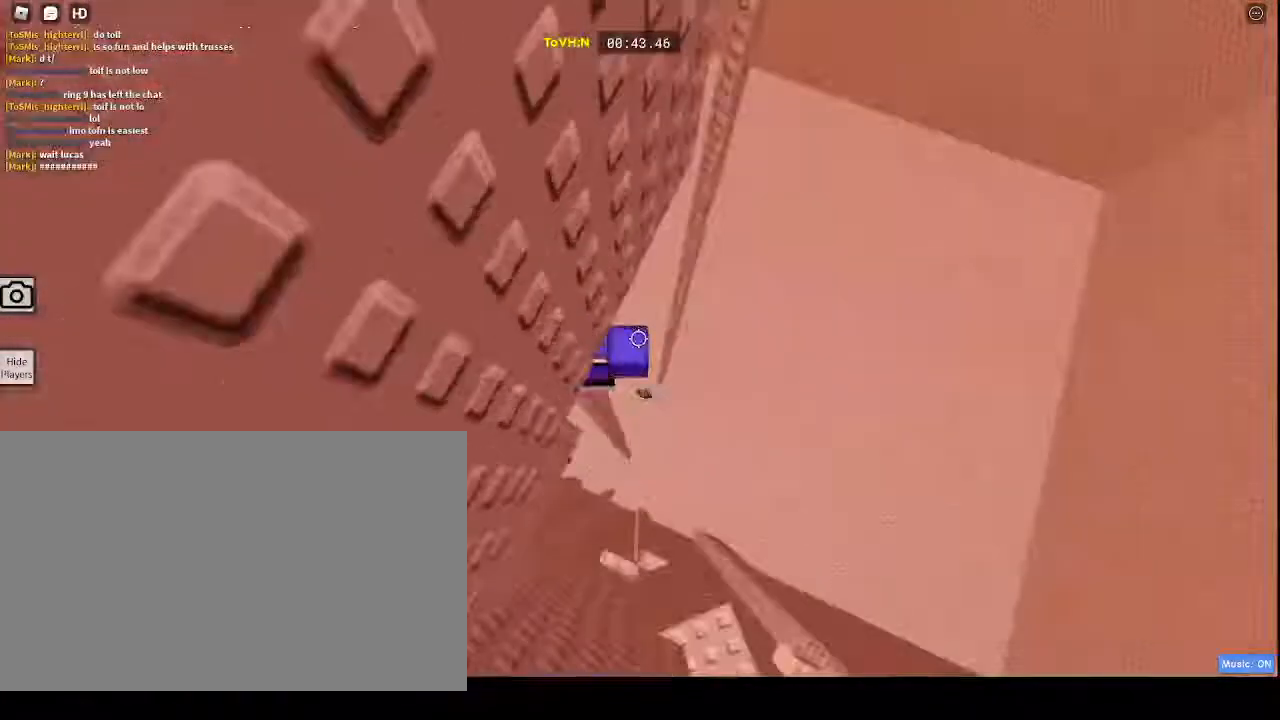
{"keys": ["d", "space"], "mouse": ["right"], "events": [[150, "d", "down"], [383, "space", "down"]]}
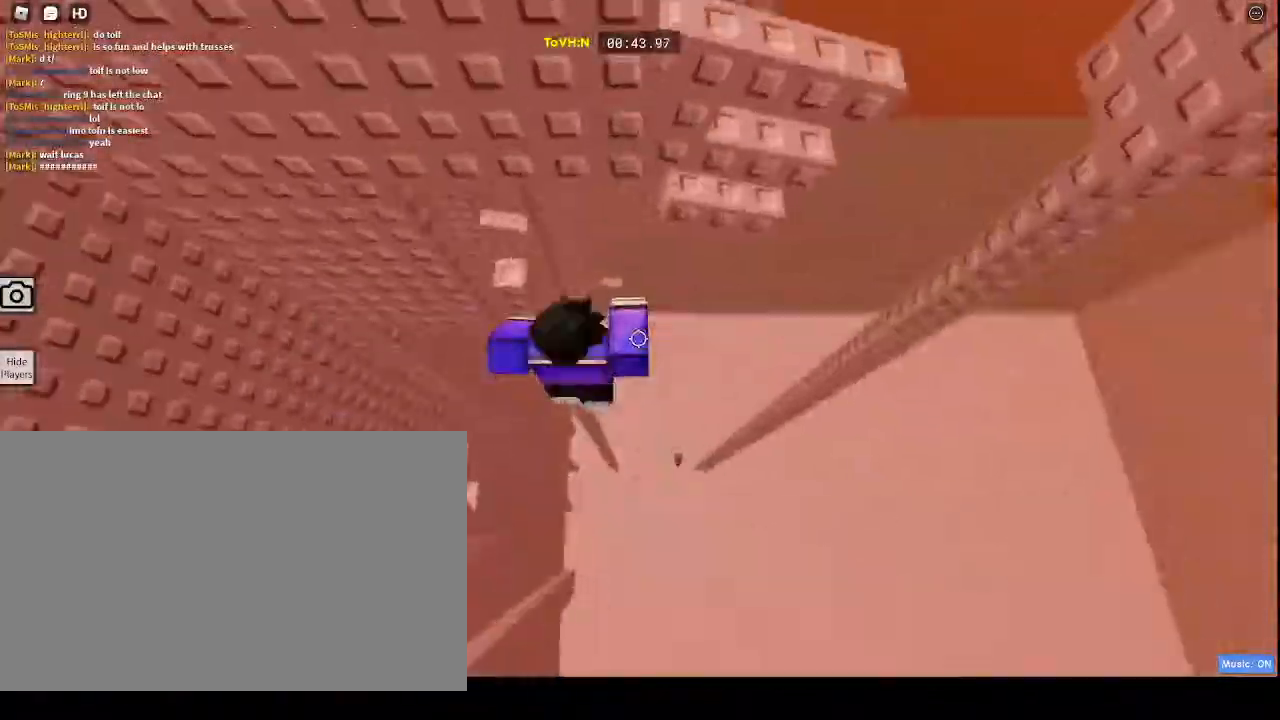
{"keys": ["w"], "mouse": ["right"], "events": [[100, "space", "up"], [117, "w", "down"], [350, "d", "up"]]}
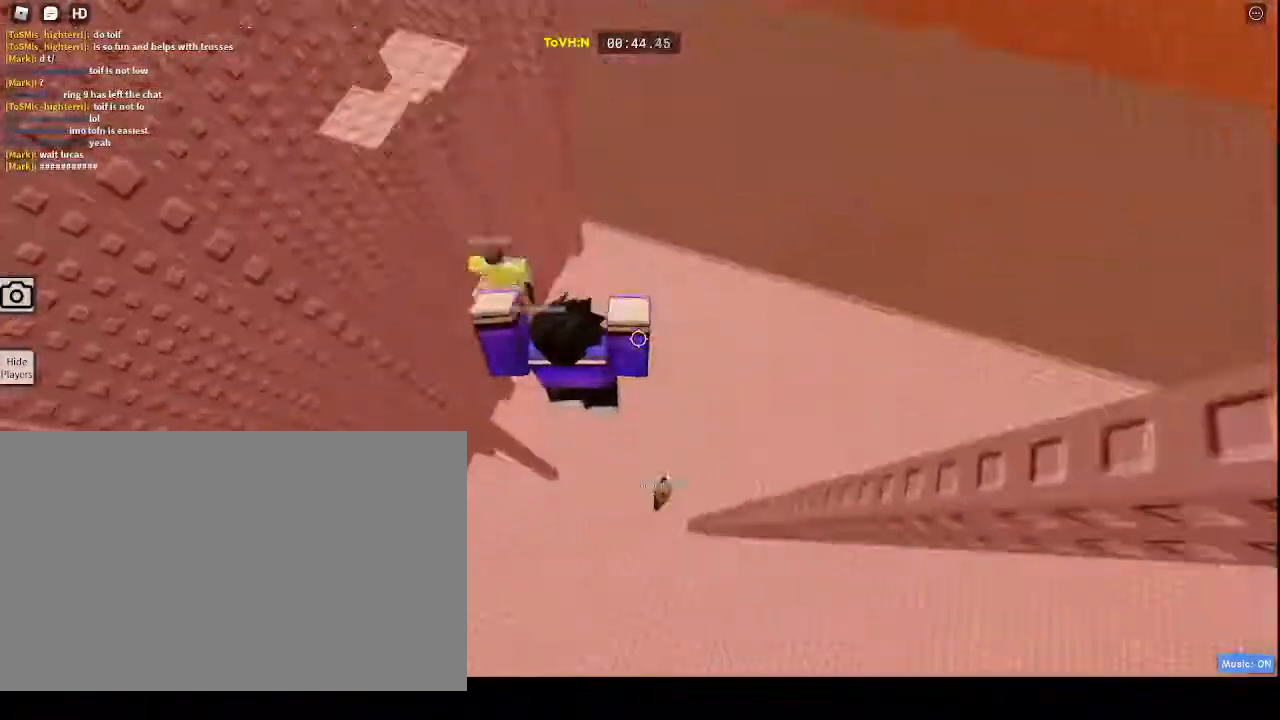
{"keys": ["w"], "mouse": ["right"], "events": [[17, "shift", "down"], [300, "shift", "up"]]}
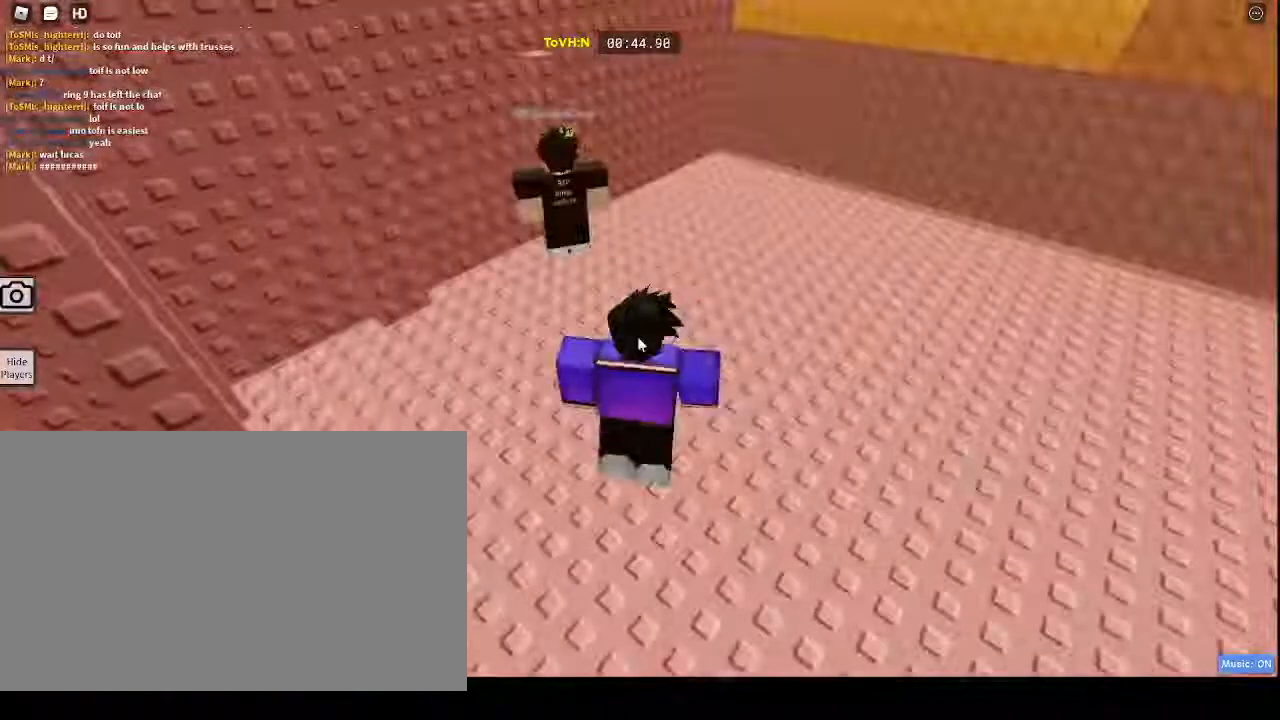
{"keys": ["w"], "mouse": ["right"], "events": [[117, "mouse_wheel", "down"], [300, "mouse_wheel", "up"]]}
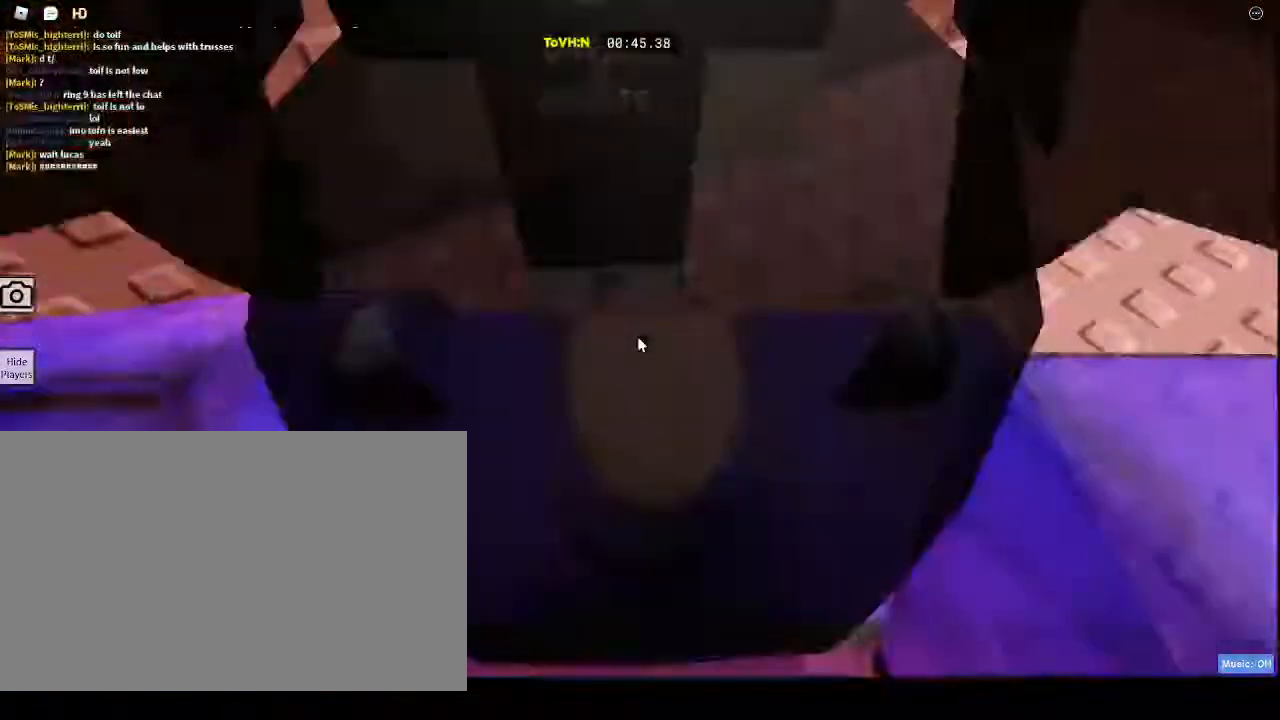
{"keys": [], "mouse": ["right"], "events": [[400, "w", "up"]]}
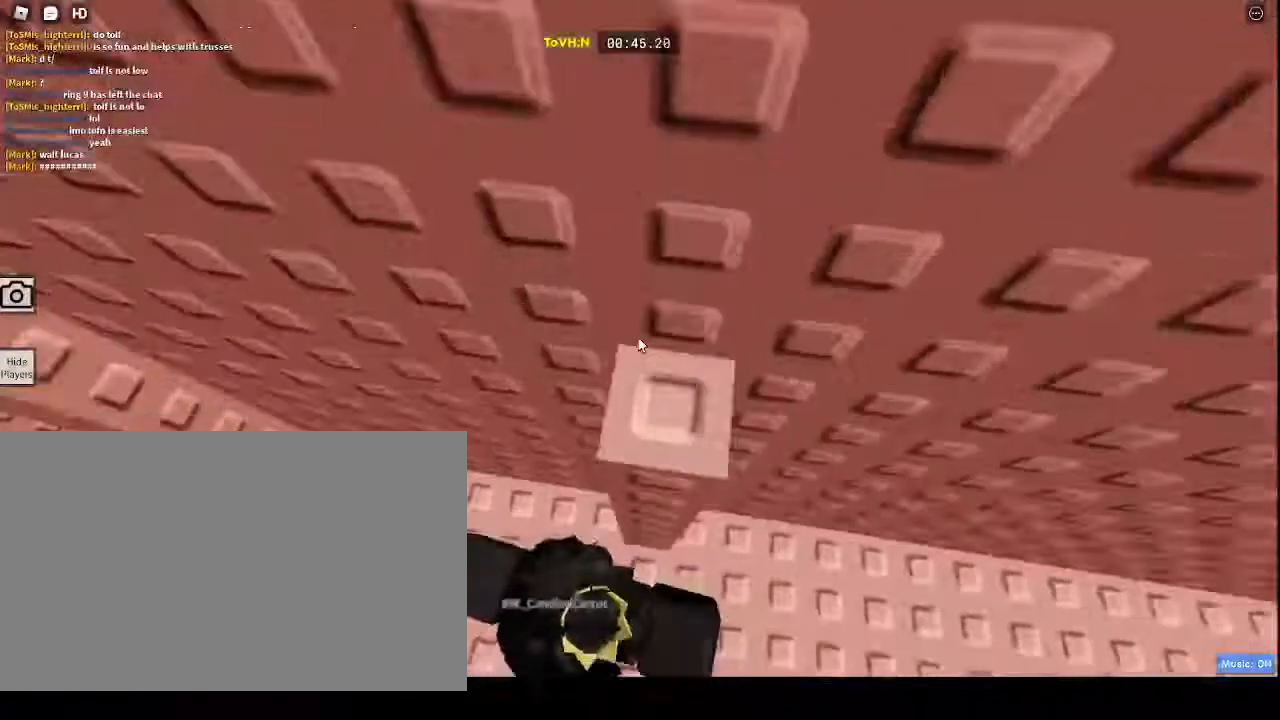
{"keys": ["a", "space"], "mouse": ["right"], "events": [[433, "a", "down"], [483, "space", "down"]]}
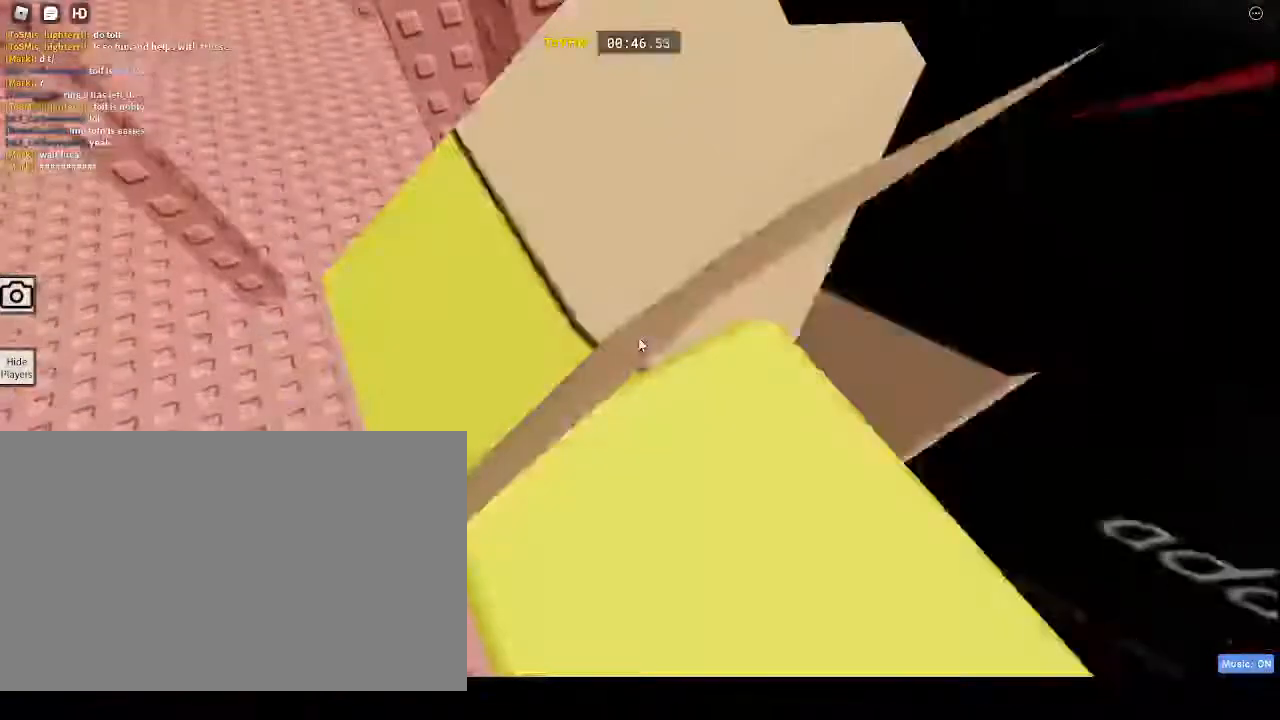
{"keys": ["d", "space", "w"], "mouse": ["right"], "events": [[167, "space", "up"], [167, "w", "down"], [483, "a", "up"], [483, "d", "down"], [483, "space", "down"]]}
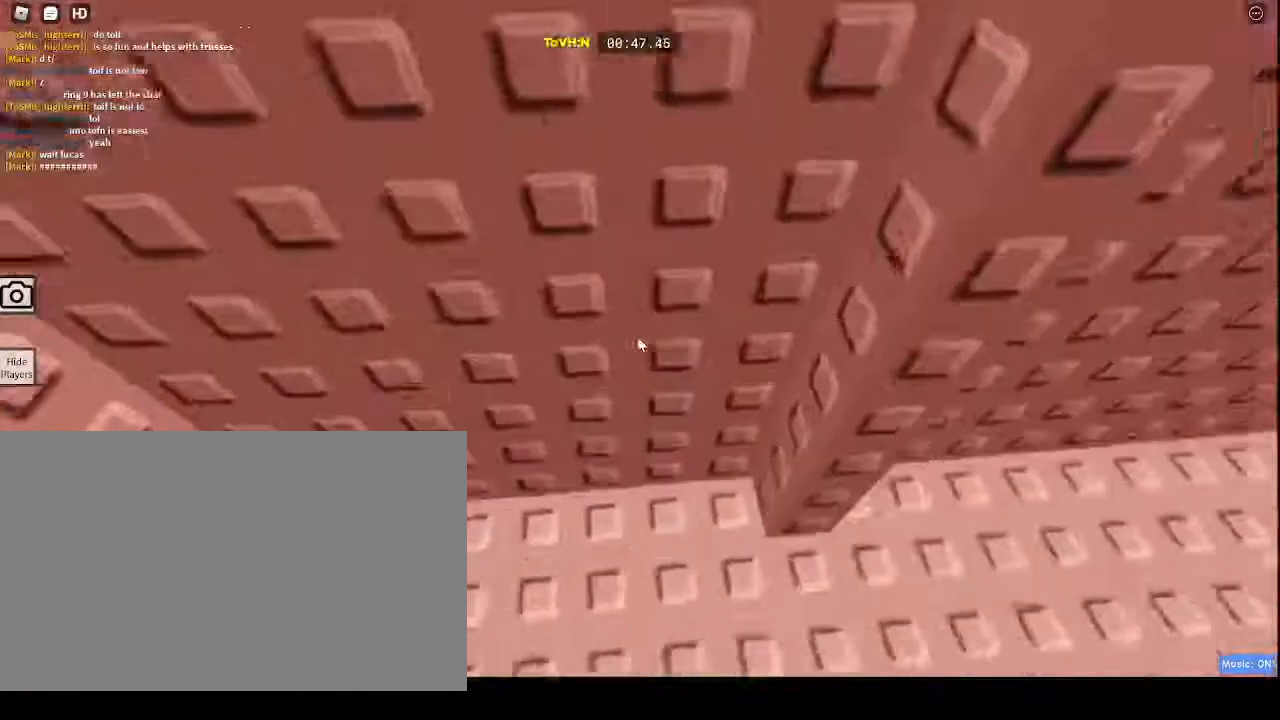
{"keys": [], "mouse": ["right"], "events": [[350, "d", "up"], [350, "space", "up"], [350, "w", "up"]]}
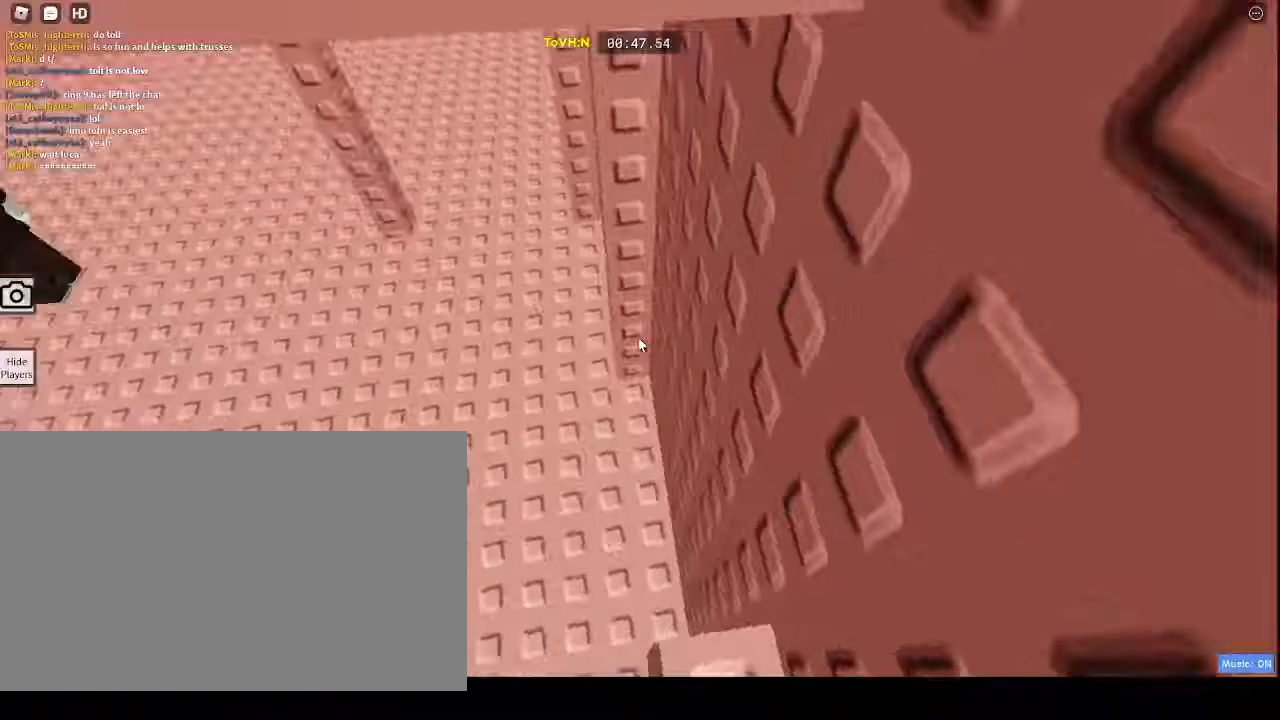
{"keys": [], "mouse": ["right"], "events": [[333, "a", "down"], [333, "w", "down"], [467, "a", "up"], [467, "w", "up"]]}
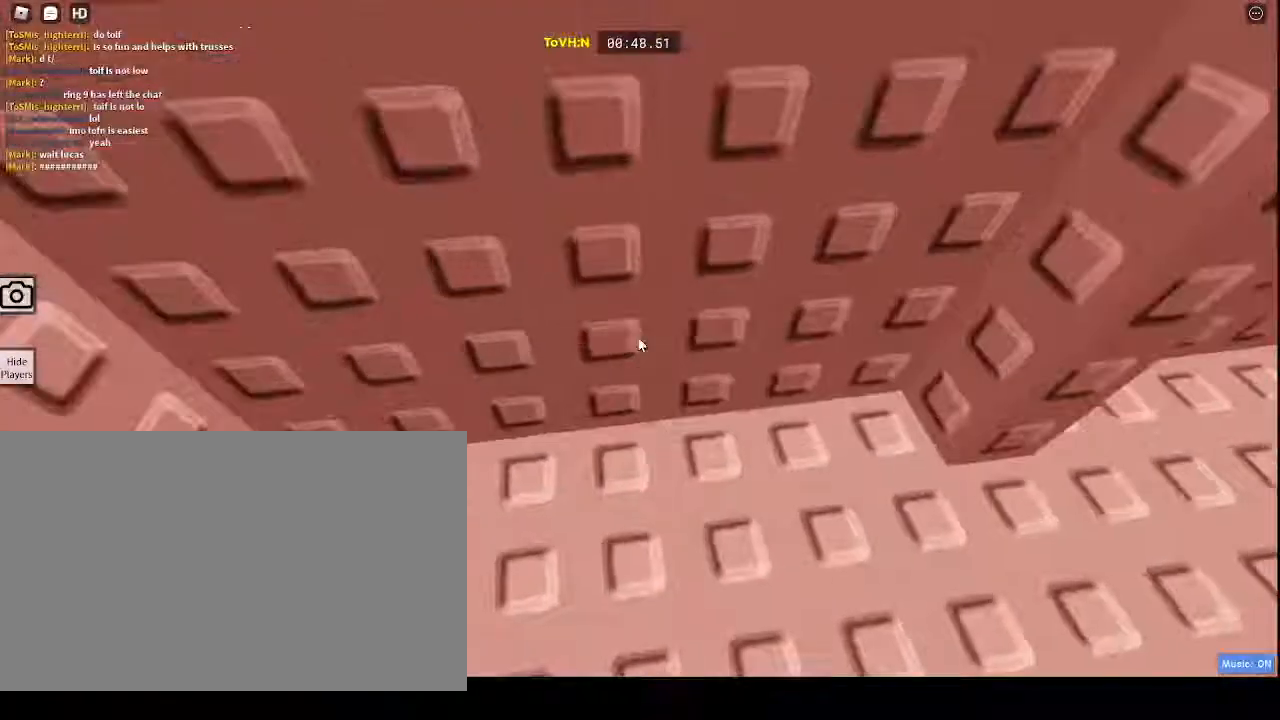
{"keys": [], "mouse": ["right"], "events": [[333, "d", "down"], [333, "w", "down"], [400, "d", "up"], [400, "w", "up"]]}
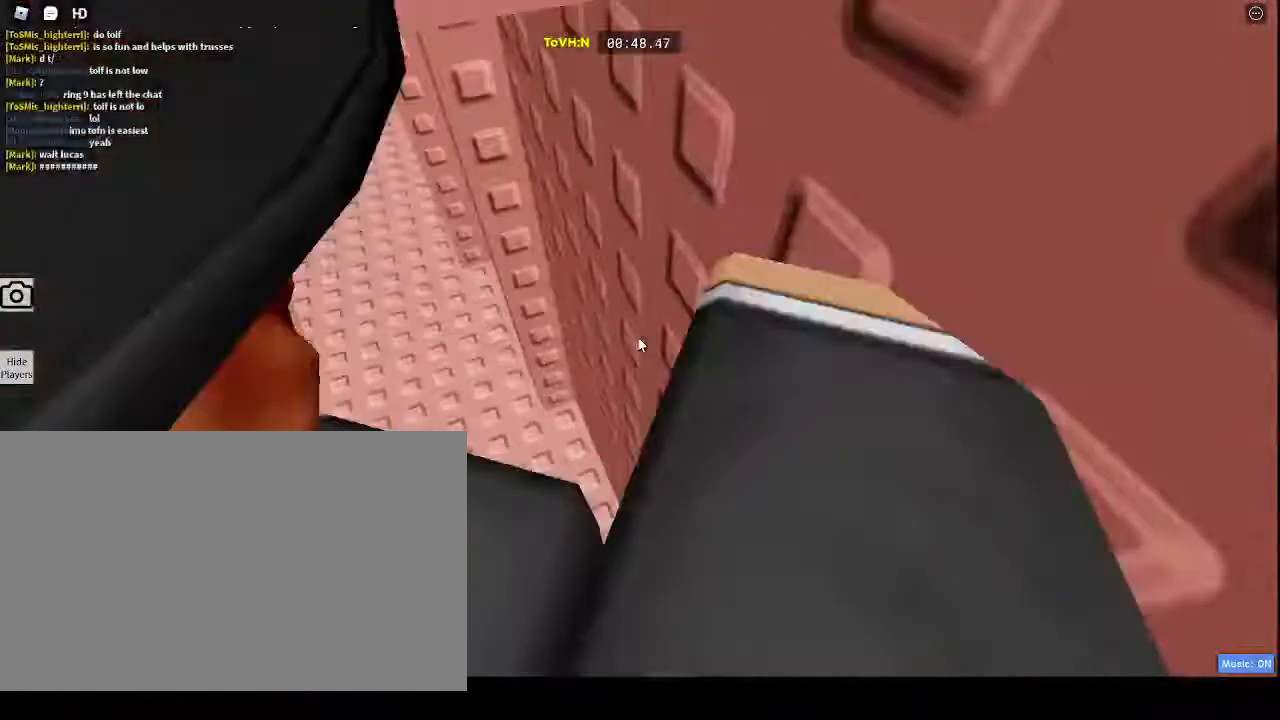
{"keys": ["a", "space"], "mouse": ["right"], "events": [[200, "a", "down"], [217, "space", "down"]]}
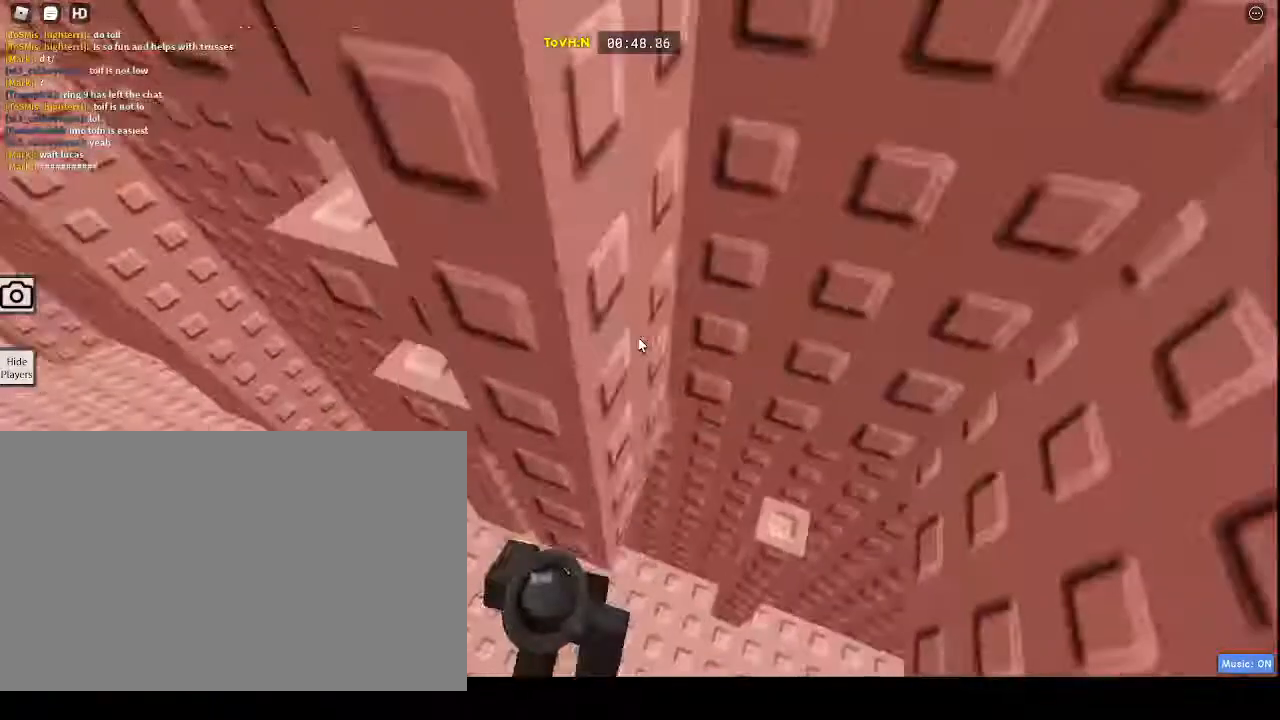
{"keys": ["w"], "mouse": ["right"], "events": [[17, "space", "up"], [17, "w", "down"], [267, "a", "up"]]}
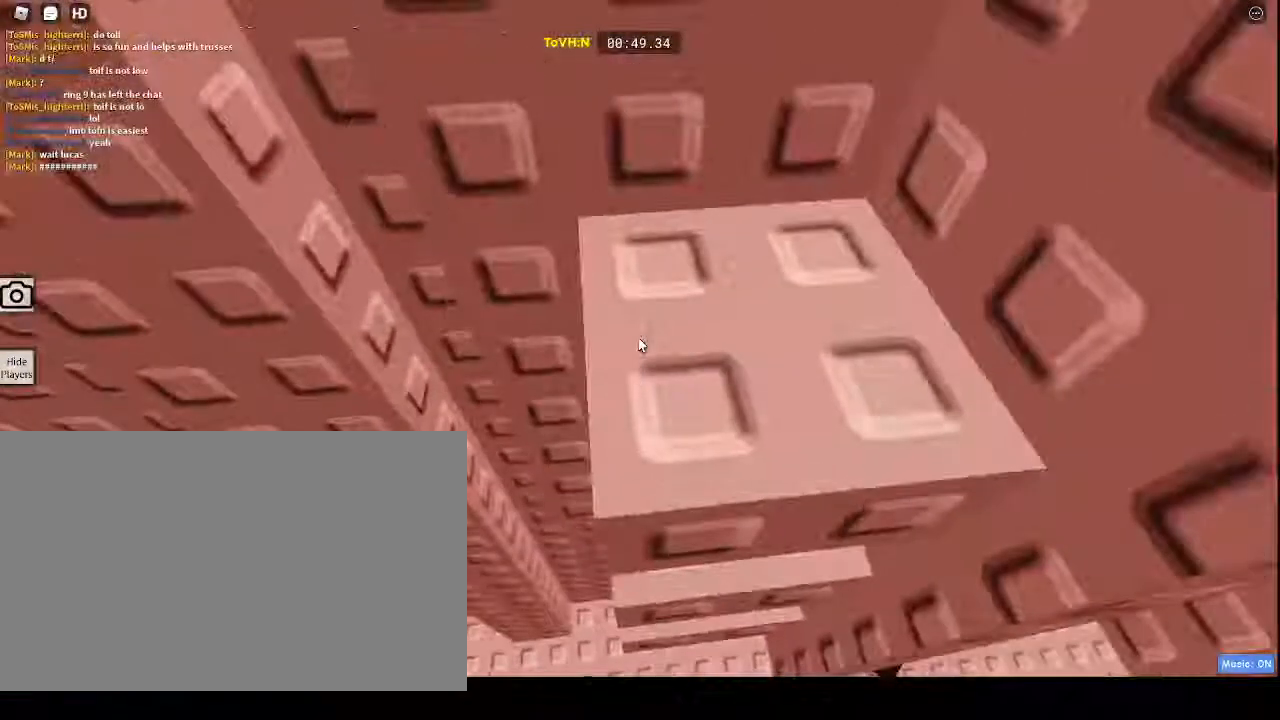
{"keys": [], "mouse": ["right"], "events": [[500, "w", "up"]]}
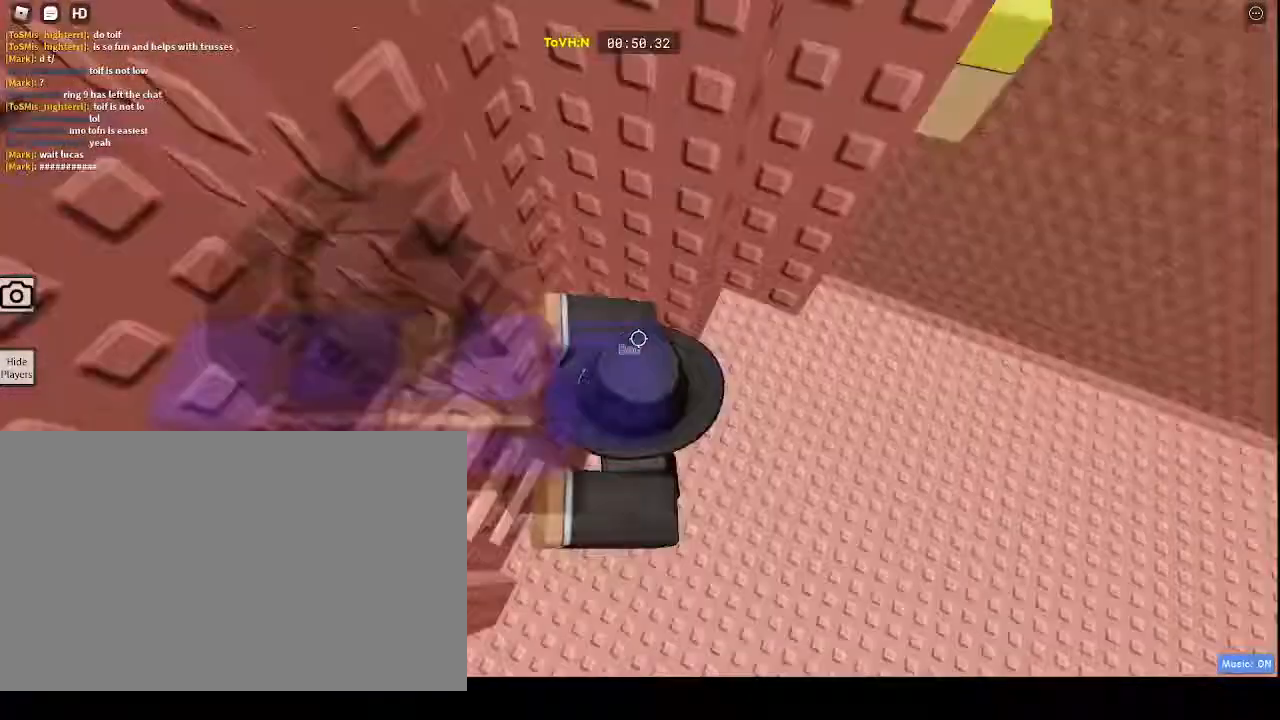
{"keys": ["d"], "mouse": ["right"], "events": [[200, "d", "down"], [200, "space", "down"], [417, "space", "up"]]}